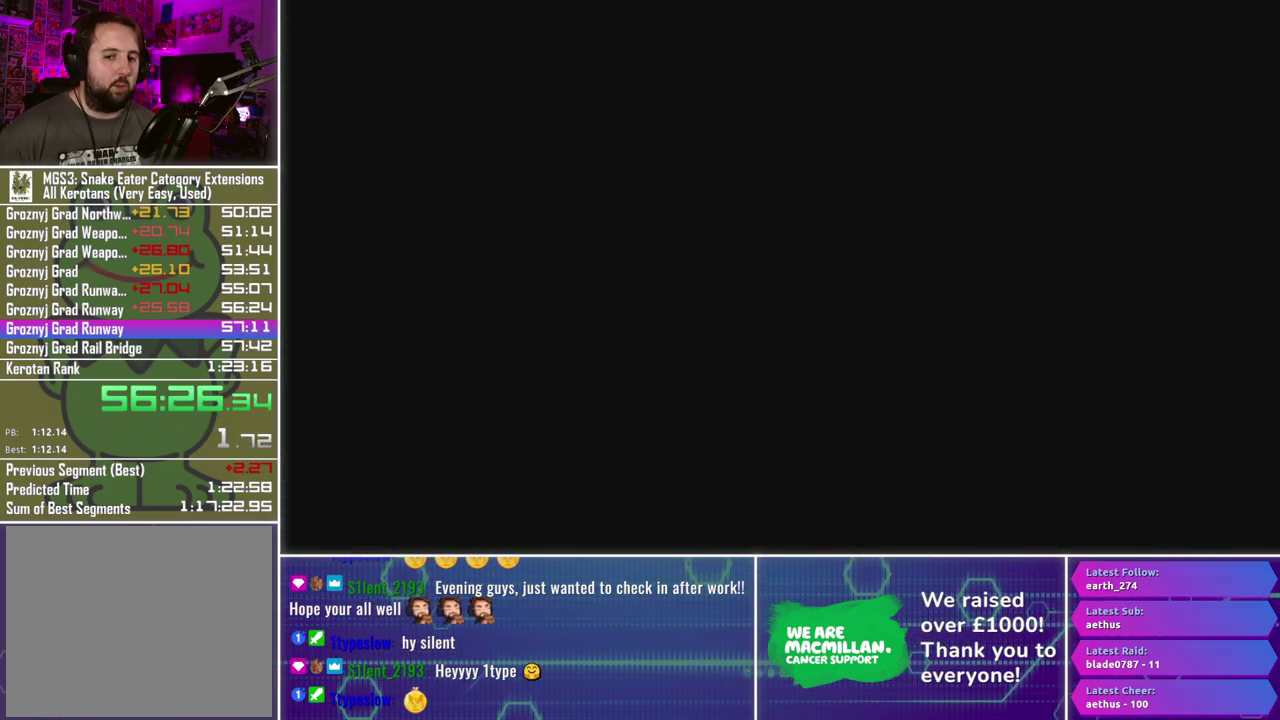
Gameplay with a controller (Xbox layout); each line is a JSON object with the inputs held at the frame after it. "events" lists button and stick changes between this image and that frame as [ms after this image, input, new state], when the widget could be followed in between.
{"buttons": ["A", "L3"], "left_stick": "center", "right_stick": "center", "events": []}
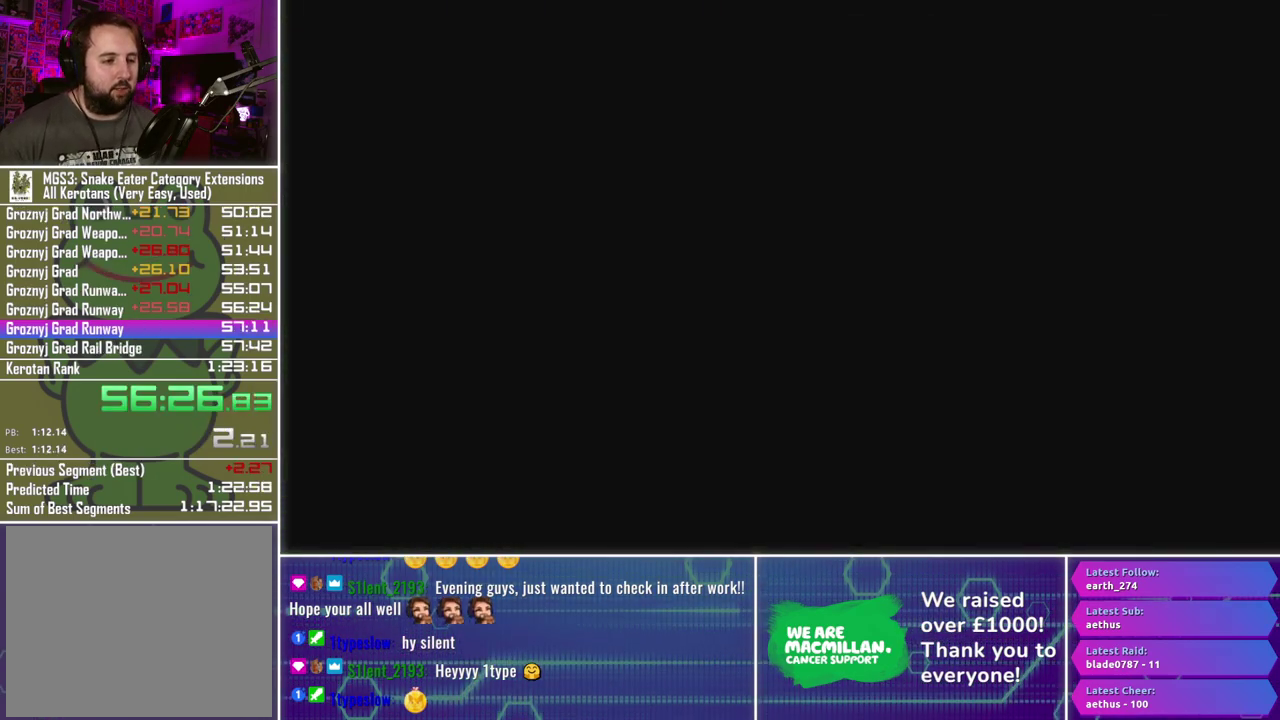
{"buttons": ["A", "L3"], "left_stick": "center", "right_stick": "center", "events": []}
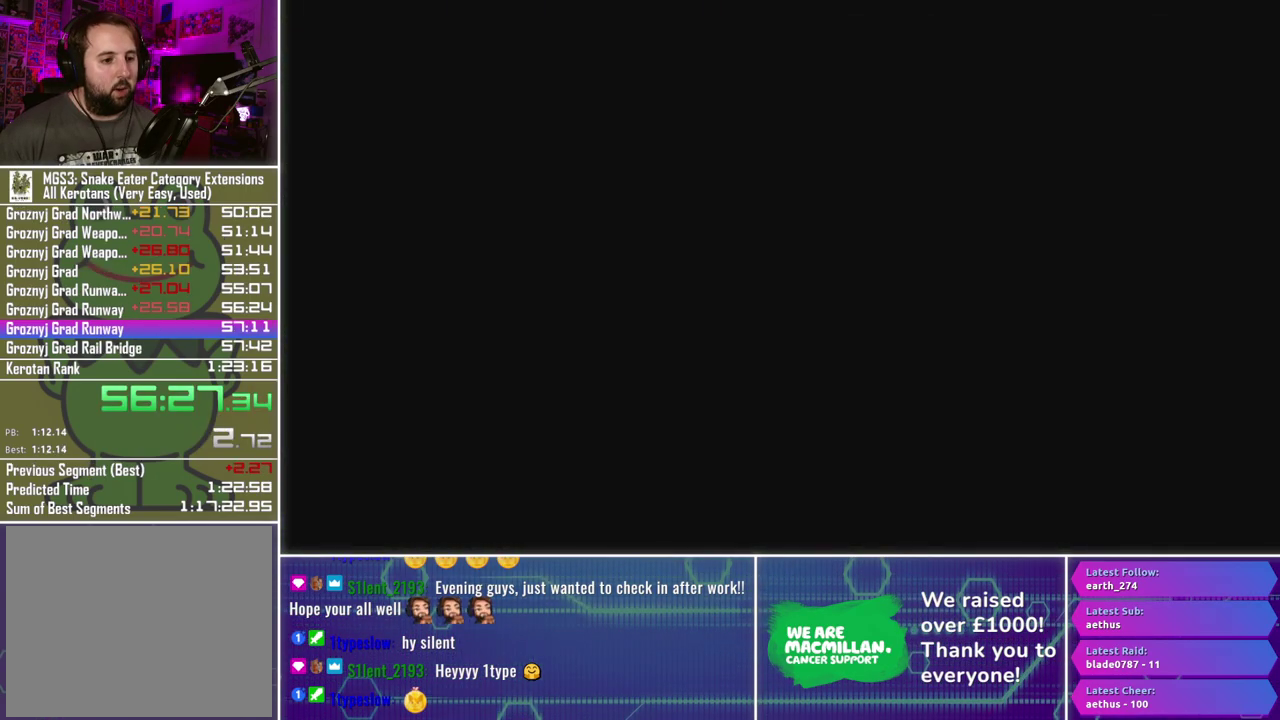
{"buttons": ["A", "L3"], "left_stick": "center", "right_stick": "center", "events": []}
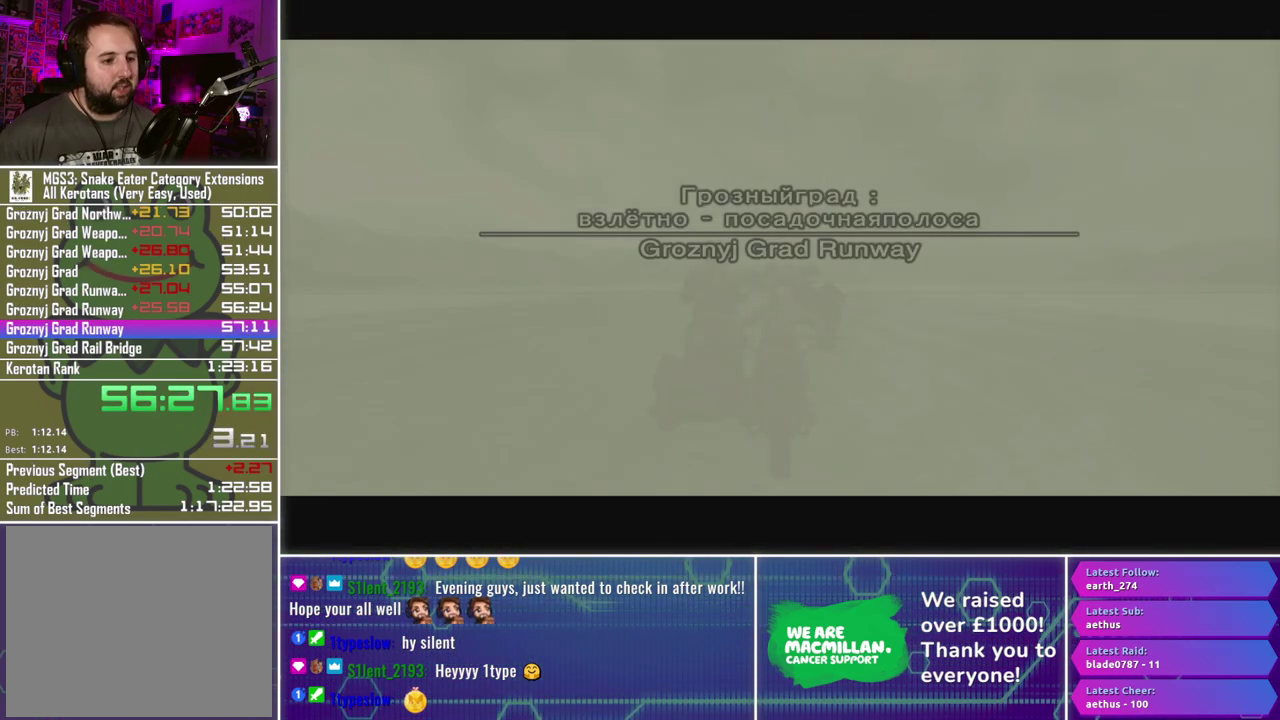
{"buttons": ["R2"], "left_stick": "center", "right_stick": "center", "events": [[50, "A", "up"], [50, "L3", "up"], [383, "R2", "down"]]}
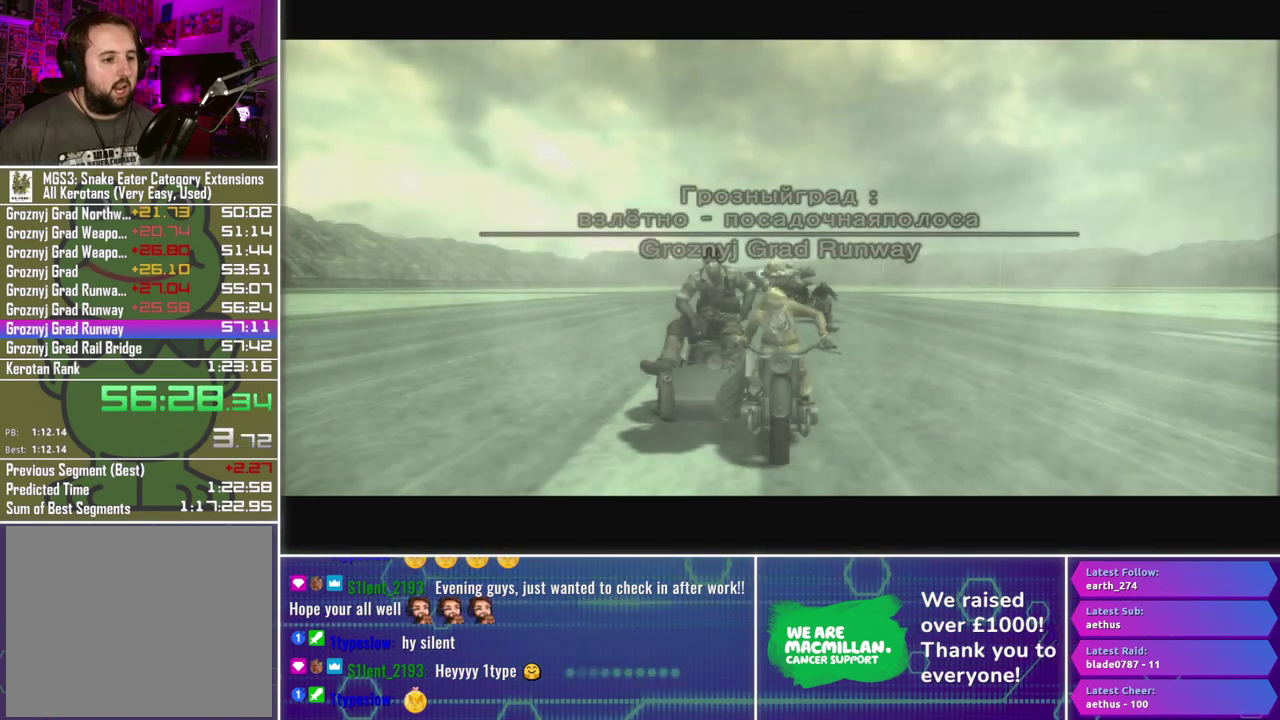
{"buttons": ["R2"], "left_stick": "center", "right_stick": "center", "events": []}
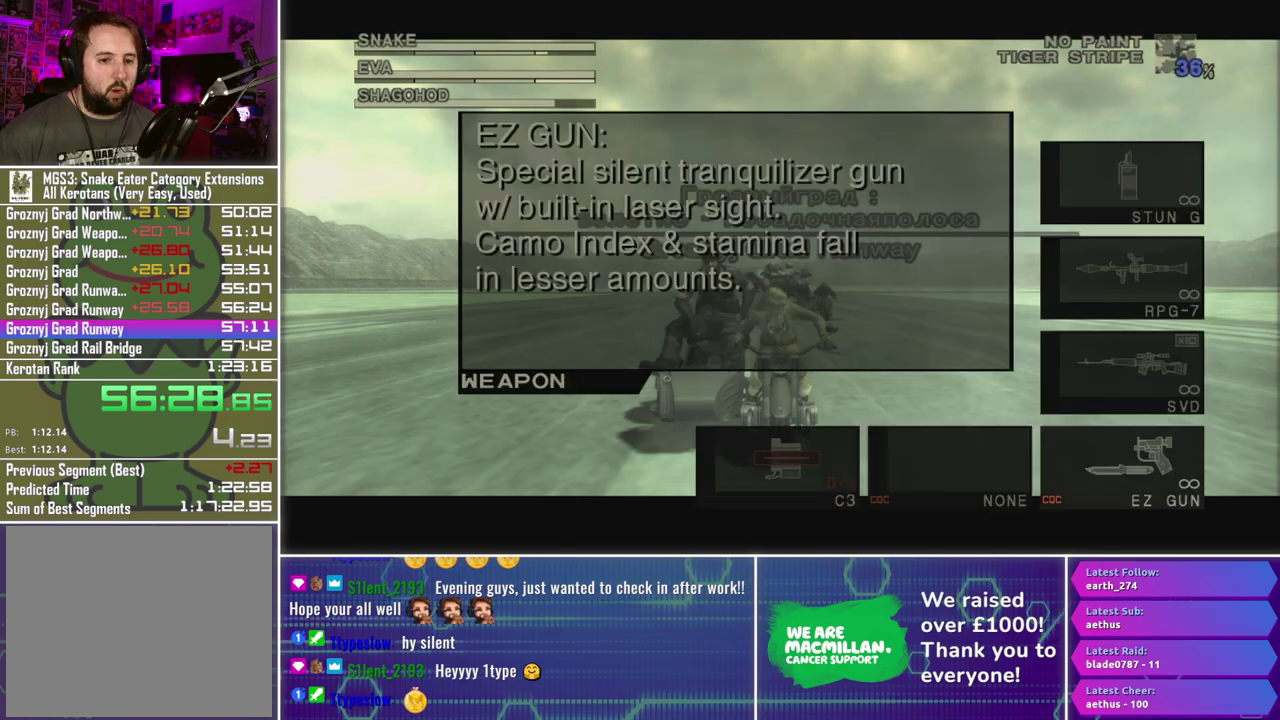
{"buttons": ["R2"], "left_stick": "center", "right_stick": "center", "events": [[83, "DPAD_DOWN", "down"], [167, "DPAD_DOWN", "up"], [267, "DPAD_DOWN", "down"], [350, "DPAD_DOWN", "up"]]}
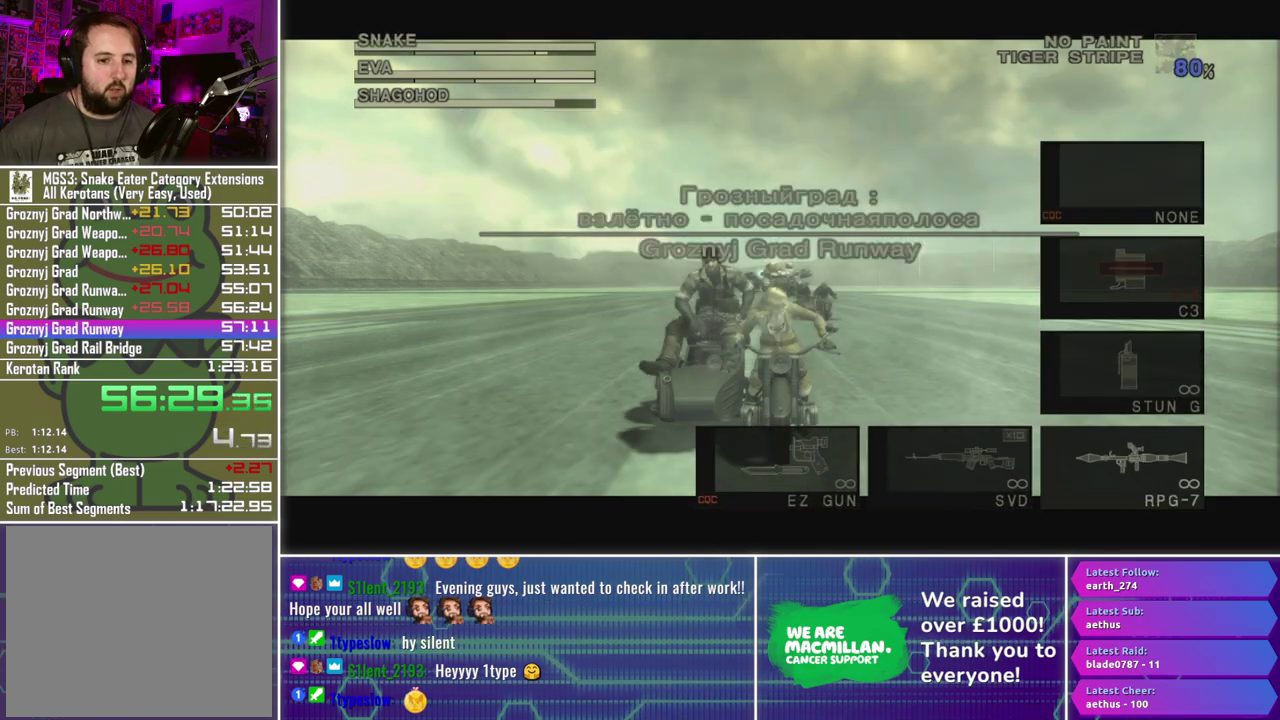
{"buttons": ["R1"], "left_stick": "right", "right_stick": "center", "events": [[17, "DPAD_UP", "down"], [83, "DPAD_UP", "up"], [150, "R2", "up"], [333, "R1", "down"], [483, "left_stick", "right"]]}
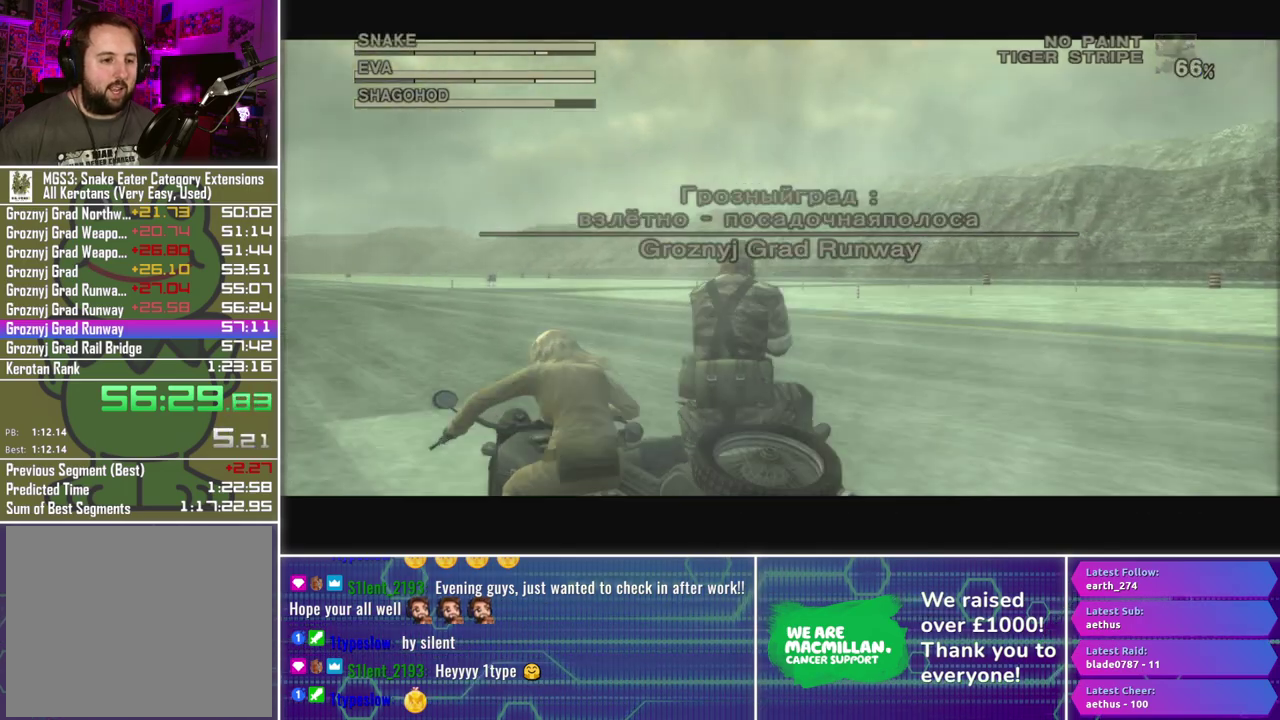
{"buttons": ["R1"], "left_stick": "left", "right_stick": "center", "events": [[367, "left_stick", "left"]]}
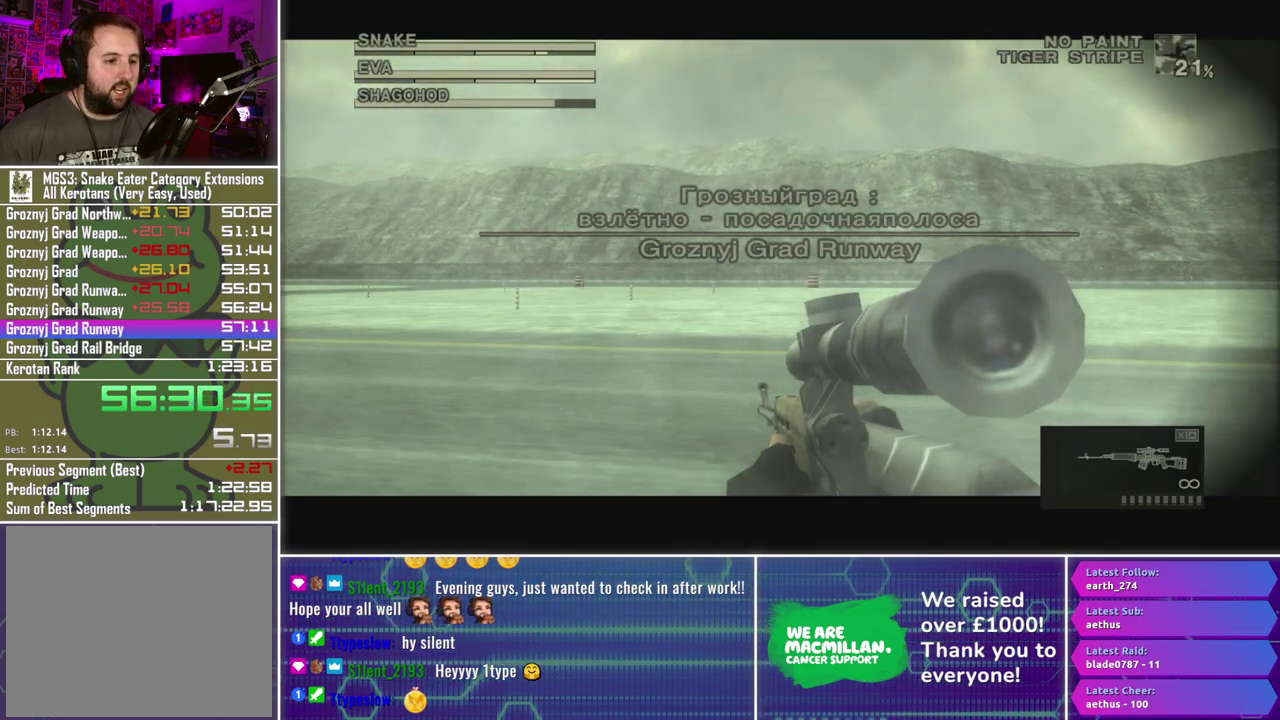
{"buttons": ["R1"], "left_stick": "center", "right_stick": "center", "events": [[433, "left_stick", "center"]]}
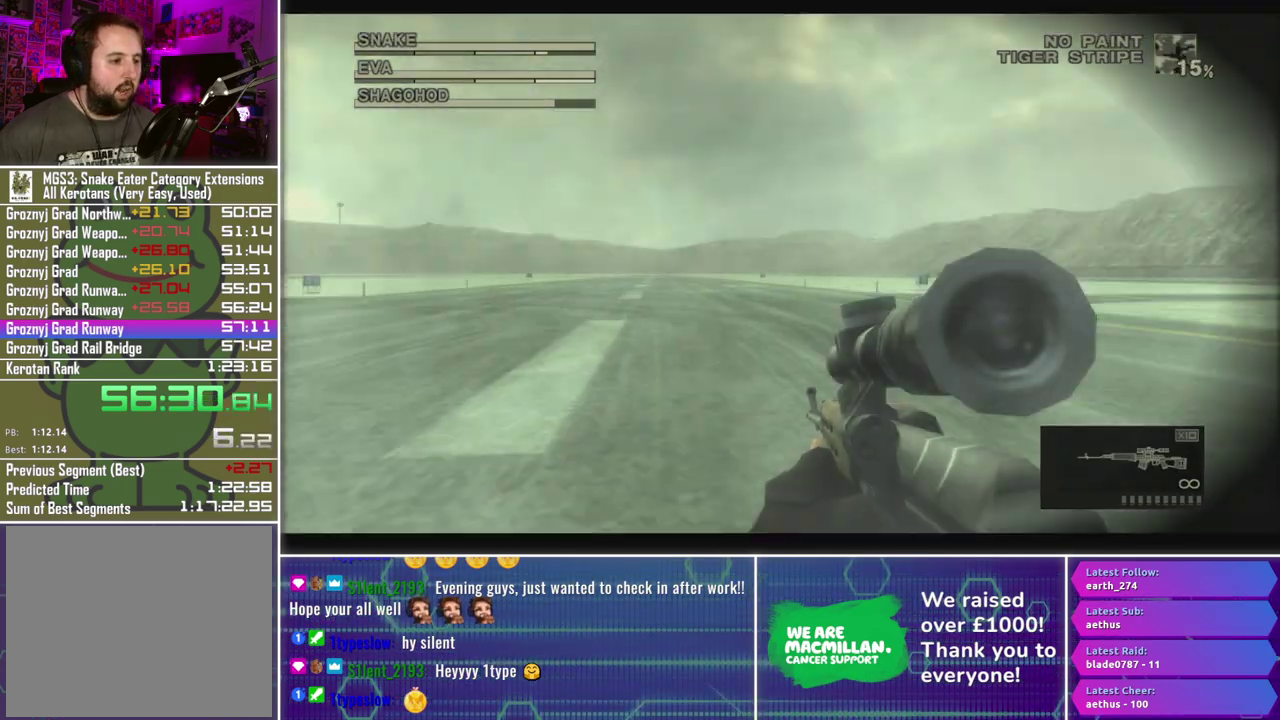
{"buttons": ["R1"], "left_stick": "center", "right_stick": "center", "events": [[100, "left_stick", "down-right"], [183, "left_stick", "right"], [383, "left_stick", "center"]]}
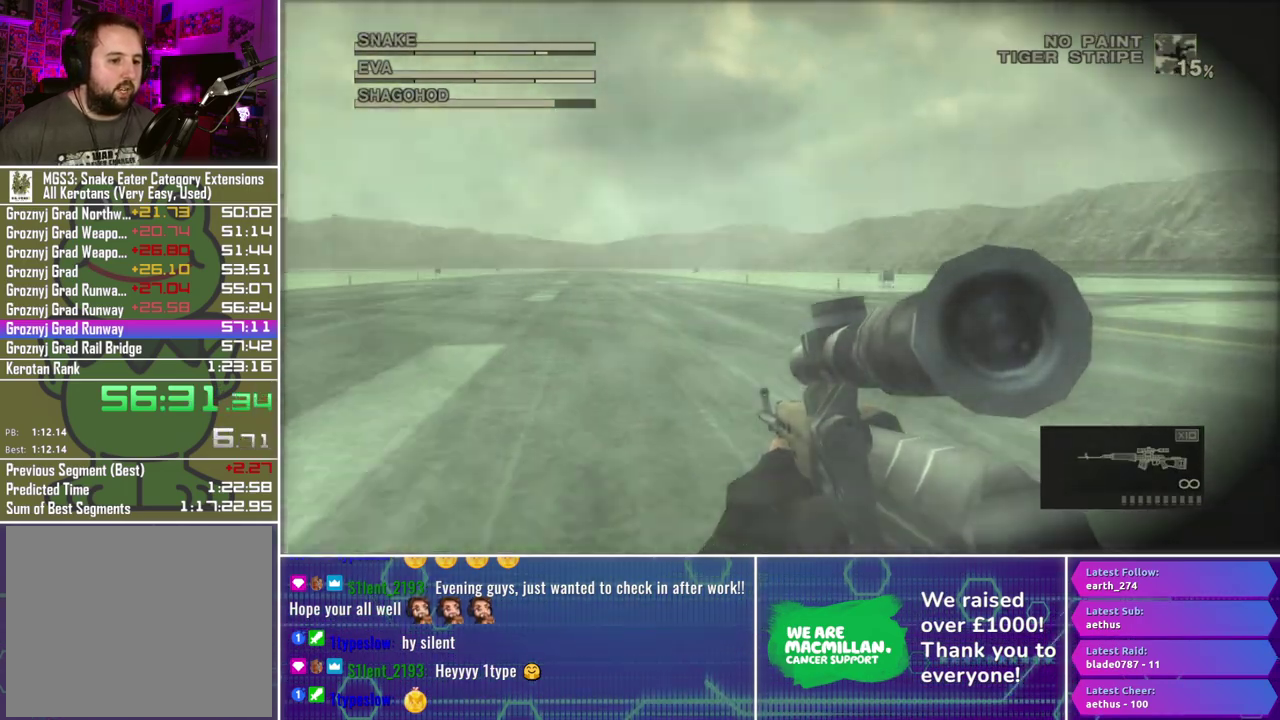
{"buttons": ["L1", "R1"], "left_stick": "center", "right_stick": "center", "events": [[17, "L1", "down"], [217, "left_stick", "left"], [500, "left_stick", "center"]]}
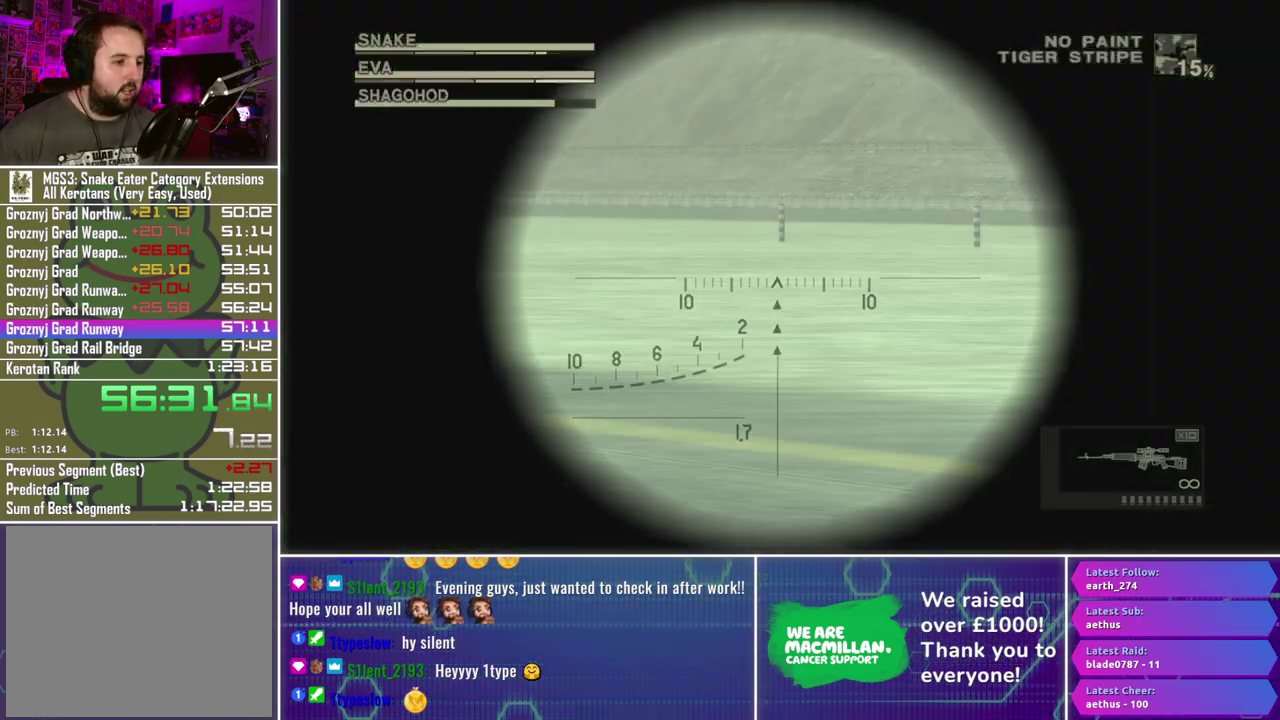
{"buttons": ["L1", "R1"], "left_stick": "center", "right_stick": "center", "events": [[67, "Y", "down"], [150, "left_stick", "up-left"], [167, "Y", "up"], [450, "left_stick", "left"], [500, "left_stick", "center"]]}
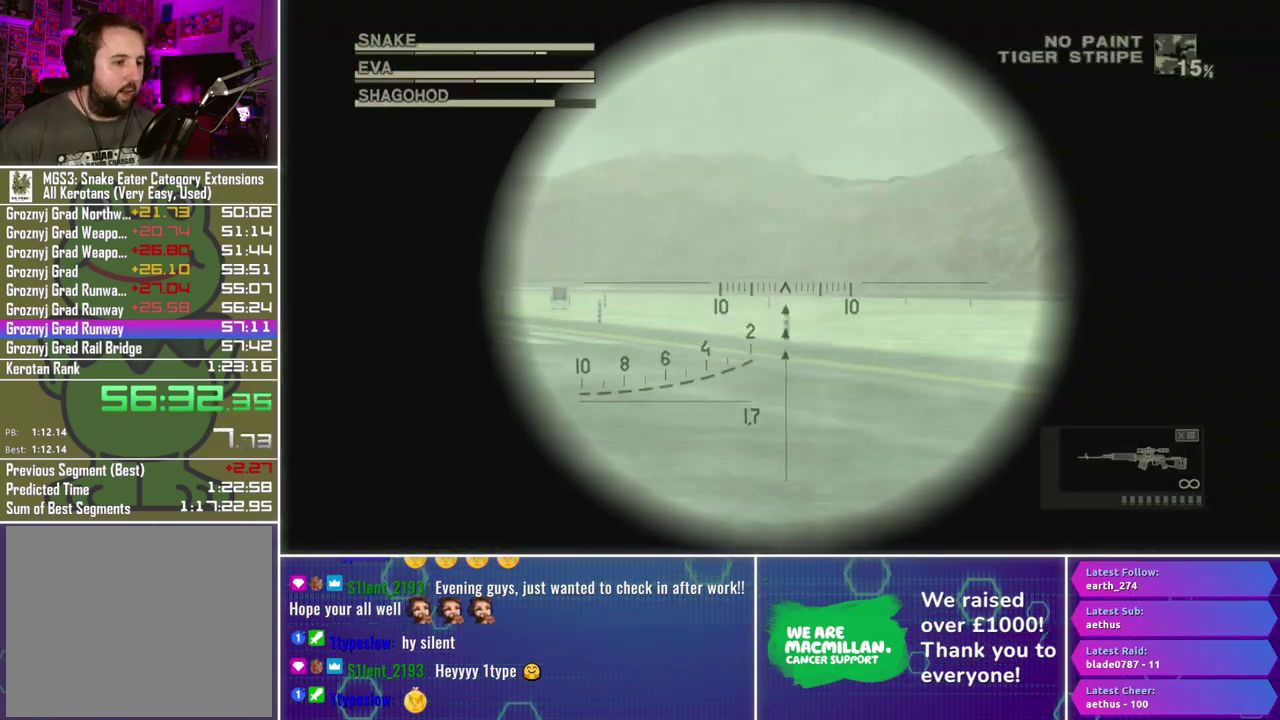
{"buttons": ["L1", "R1"], "left_stick": "center", "right_stick": "center", "events": [[133, "left_stick", "down-left"], [267, "left_stick", "left"], [333, "left_stick", "down-left"], [383, "left_stick", "center"]]}
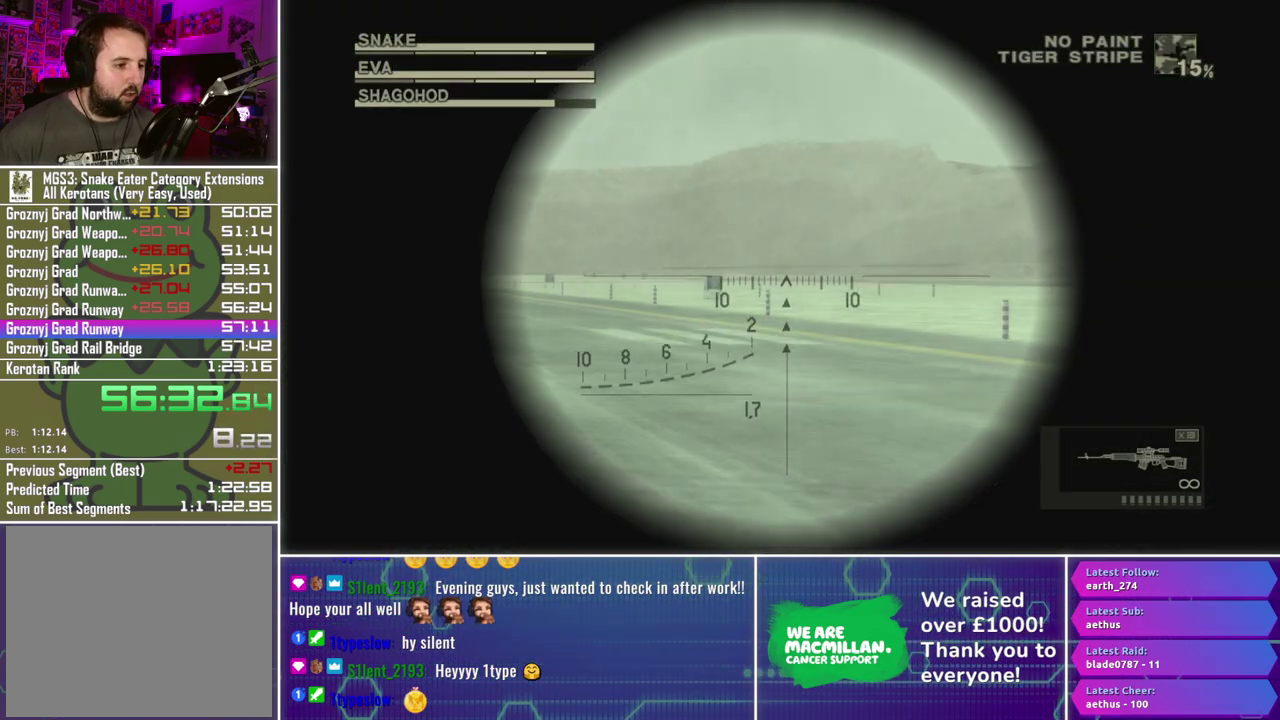
{"buttons": ["L1", "R1"], "left_stick": "left", "right_stick": "center", "events": [[83, "left_stick", "left"], [133, "left_stick", "up-left"], [333, "left_stick", "center"], [500, "left_stick", "left"]]}
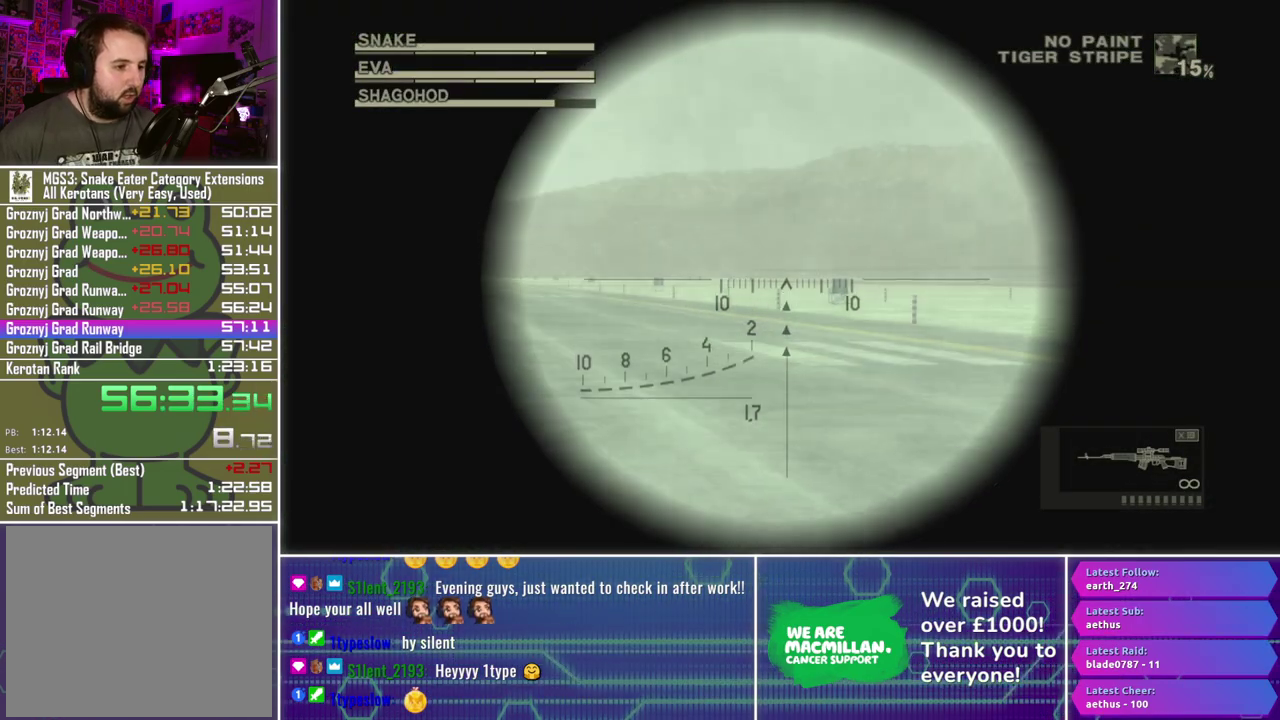
{"buttons": ["L1", "R1"], "left_stick": "center", "right_stick": "center", "events": [[67, "left_stick", "up-left"], [217, "left_stick", "center"], [317, "Y", "down"], [417, "Y", "up"]]}
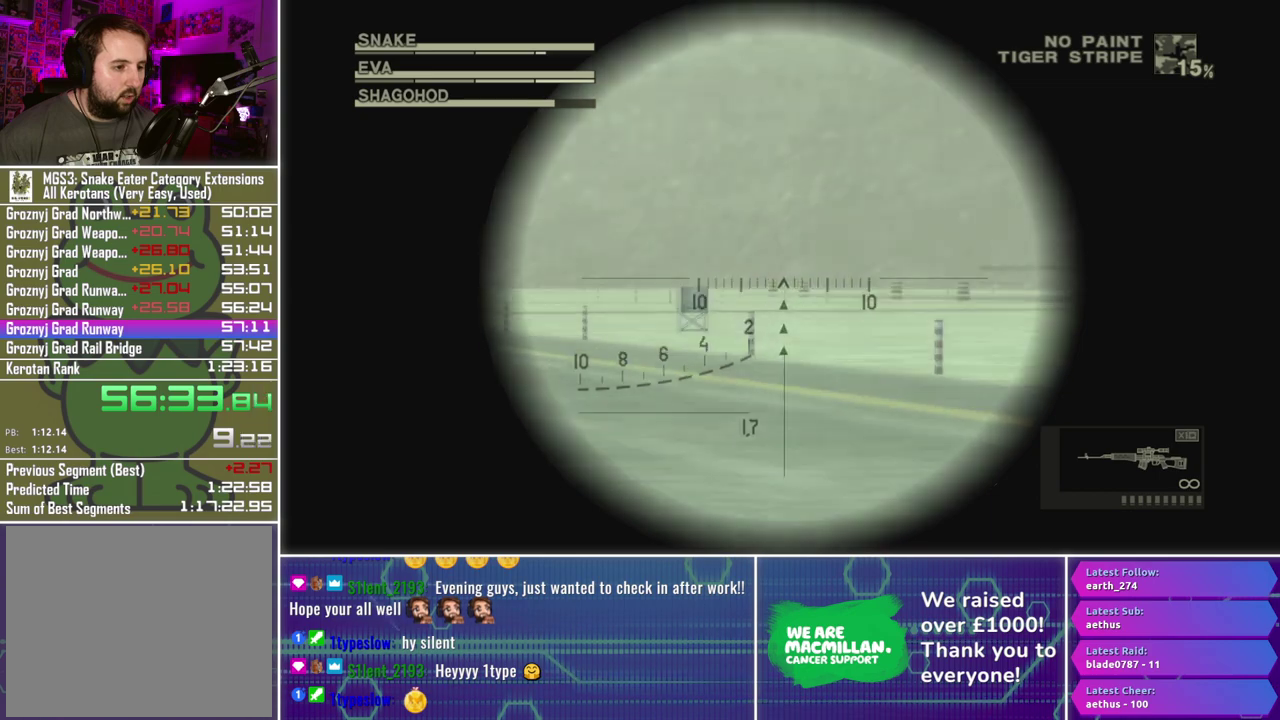
{"buttons": ["L1", "R1"], "left_stick": "center", "right_stick": "center", "events": [[33, "left_stick", "left"], [233, "left_stick", "center"]]}
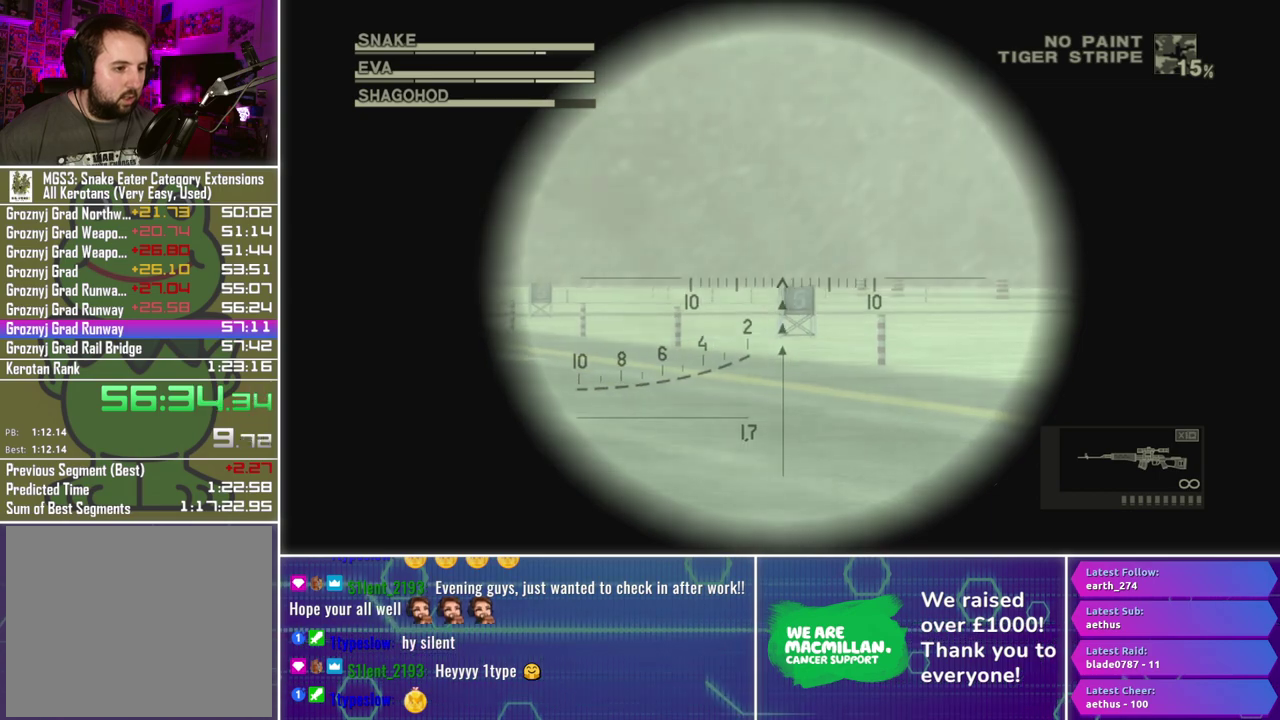
{"buttons": ["L1", "R1"], "left_stick": "center", "right_stick": "center", "events": [[133, "left_stick", "left"], [383, "left_stick", "center"]]}
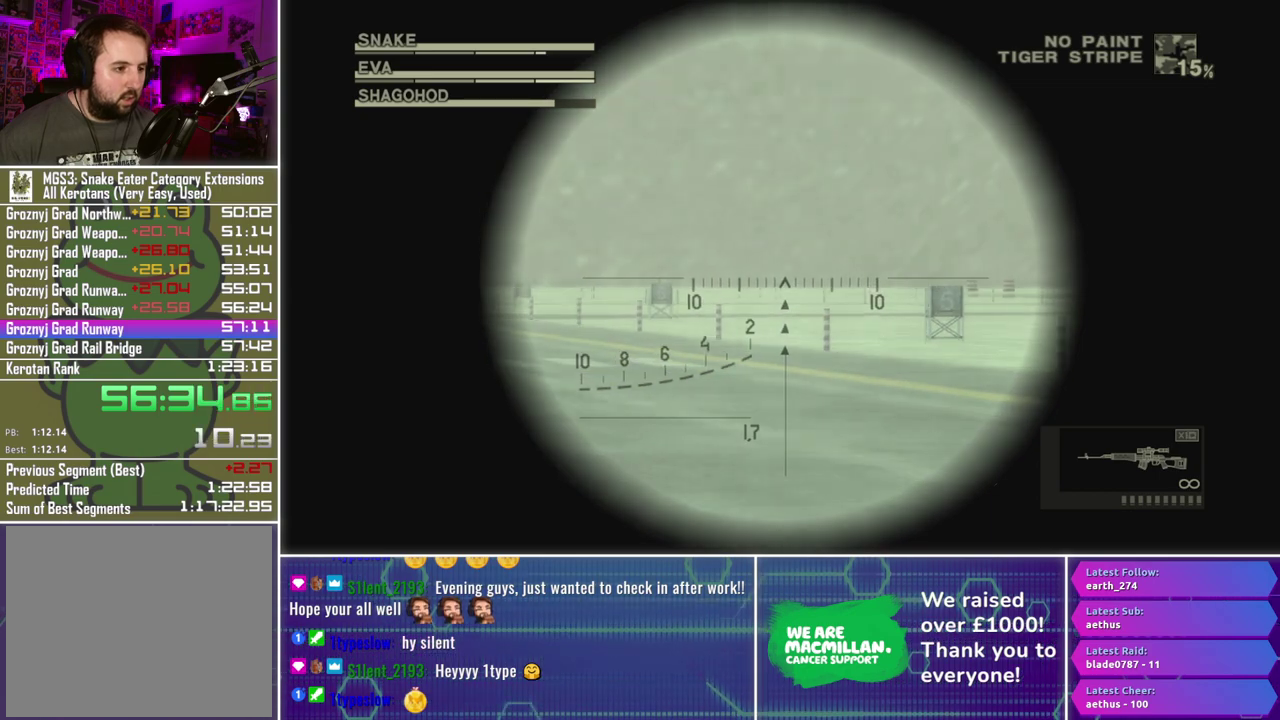
{"buttons": ["L1", "R1"], "left_stick": "center", "right_stick": "center", "events": [[50, "left_stick", "left"], [250, "left_stick", "center"]]}
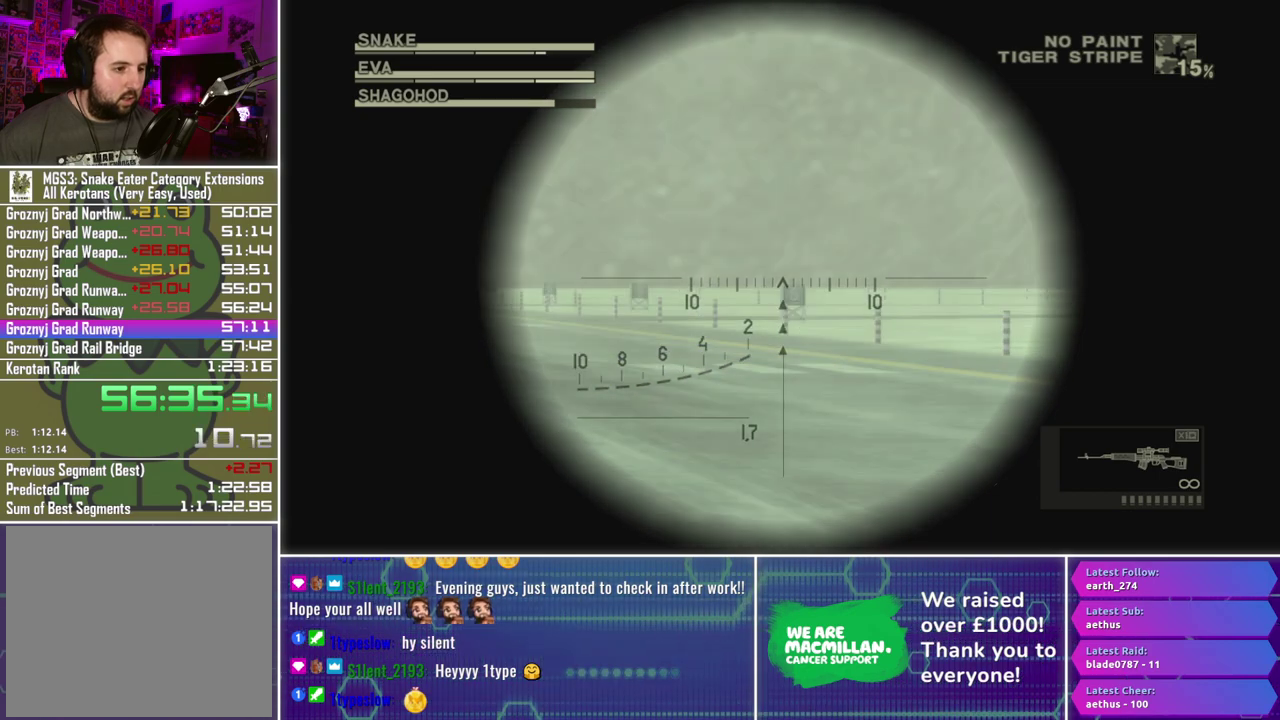
{"buttons": ["L1", "R1"], "left_stick": "center", "right_stick": "center", "events": [[17, "left_stick", "right"], [150, "left_stick", "center"], [350, "left_stick", "right"], [500, "left_stick", "center"]]}
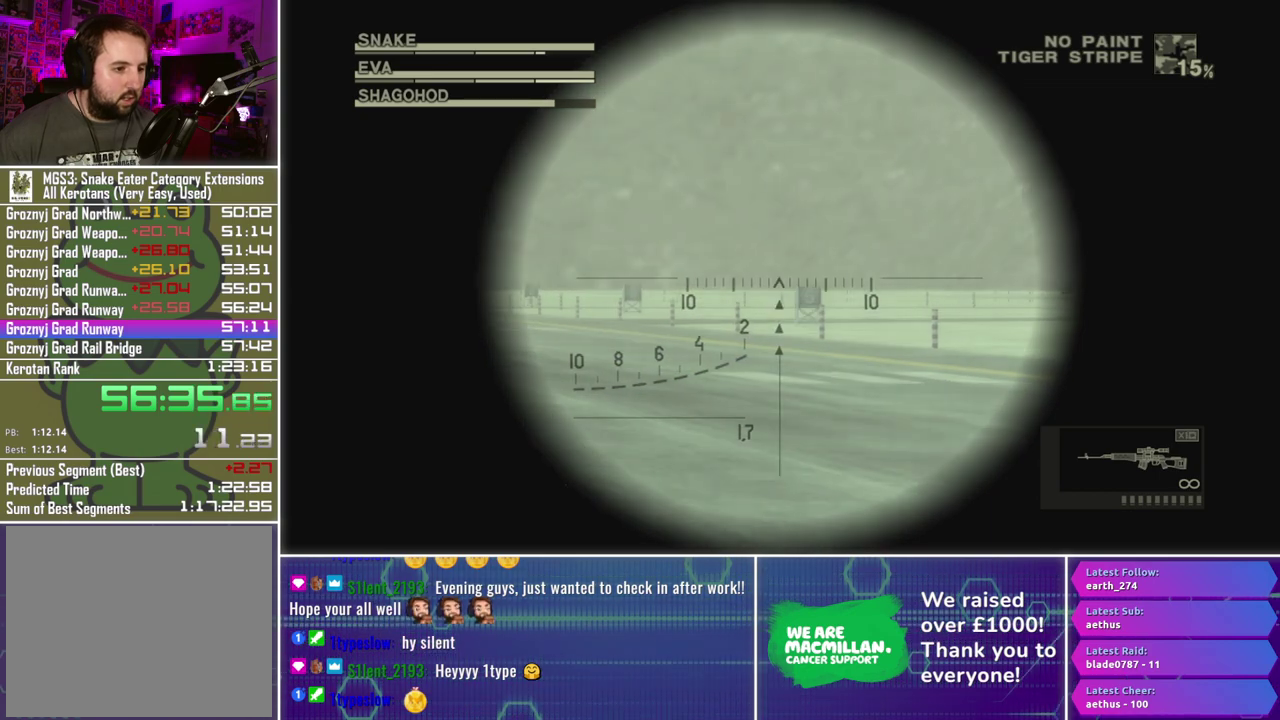
{"buttons": ["L1", "R1"], "left_stick": "right", "right_stick": "center", "events": [[167, "left_stick", "down-right"], [250, "left_stick", "center"], [417, "left_stick", "right"]]}
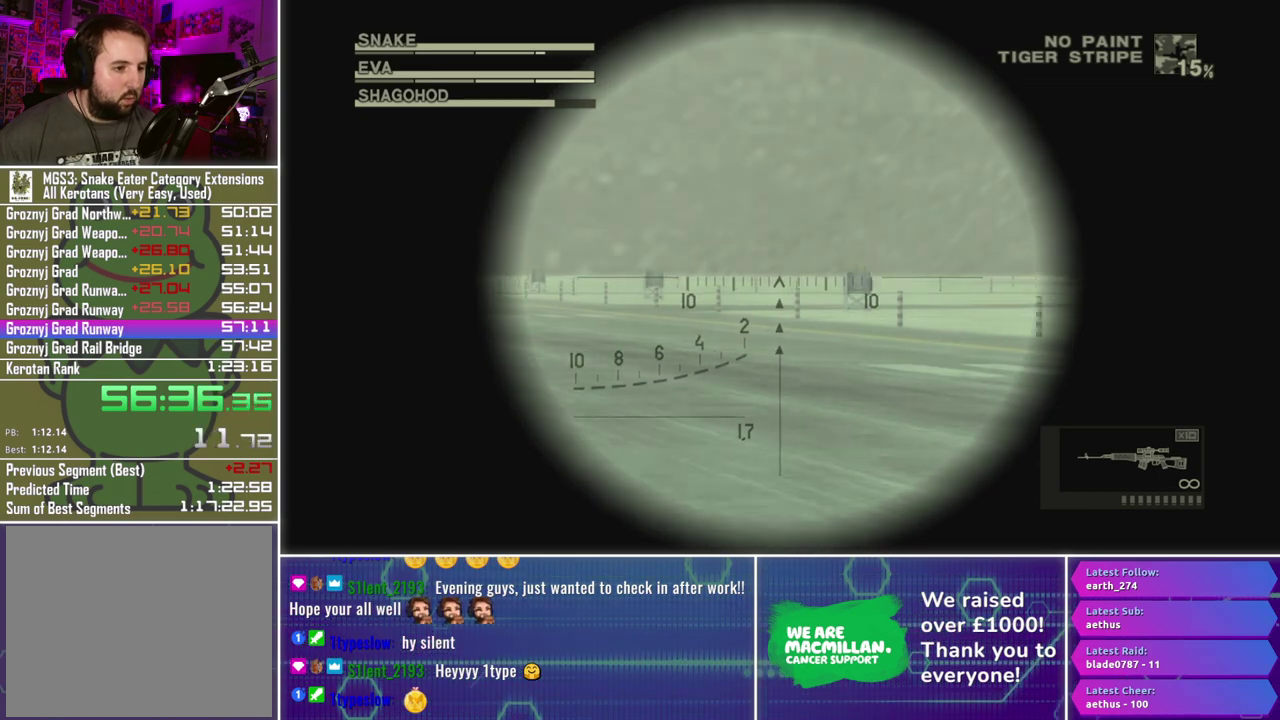
{"buttons": ["L1", "R1"], "left_stick": "up", "right_stick": "center", "events": [[333, "left_stick", "center"], [483, "left_stick", "up"]]}
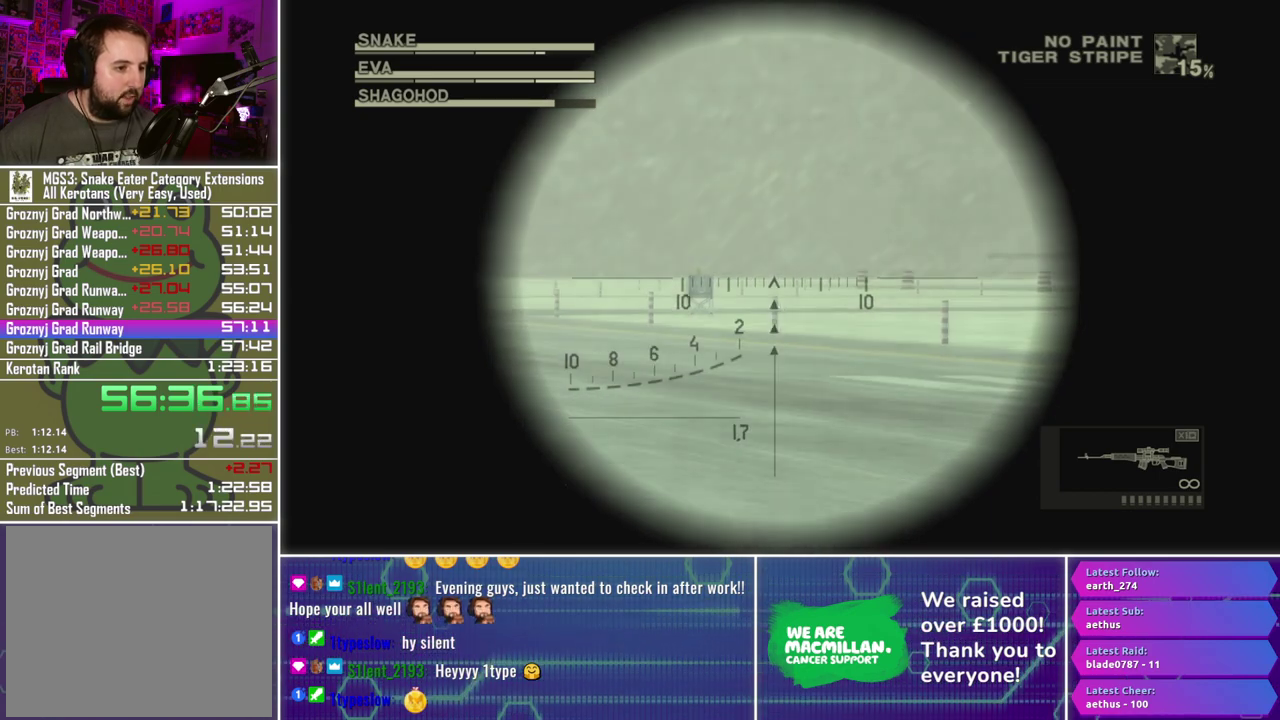
{"buttons": ["L1", "R1"], "left_stick": "center", "right_stick": "center", "events": [[117, "left_stick", "center"], [400, "left_stick", "down-right"], [483, "left_stick", "center"]]}
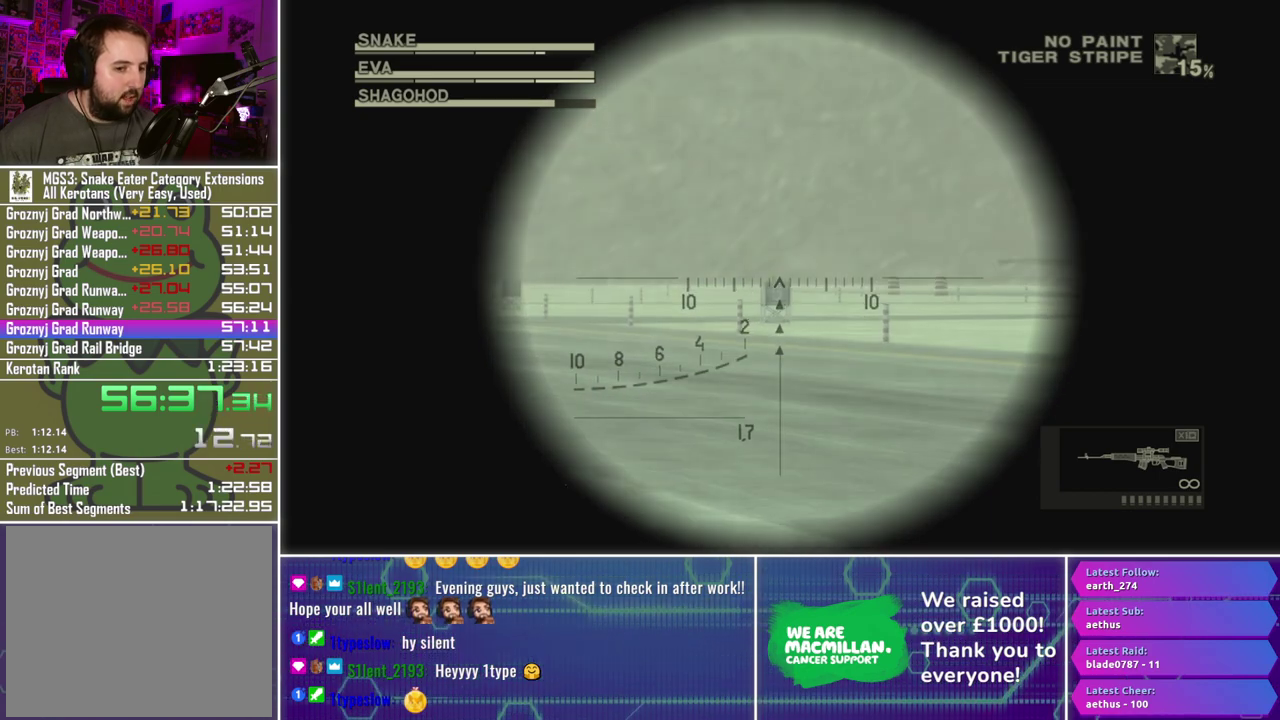
{"buttons": ["L1", "R1"], "left_stick": "center", "right_stick": "center", "events": [[267, "left_stick", "up"], [350, "left_stick", "right"], [433, "left_stick", "center"]]}
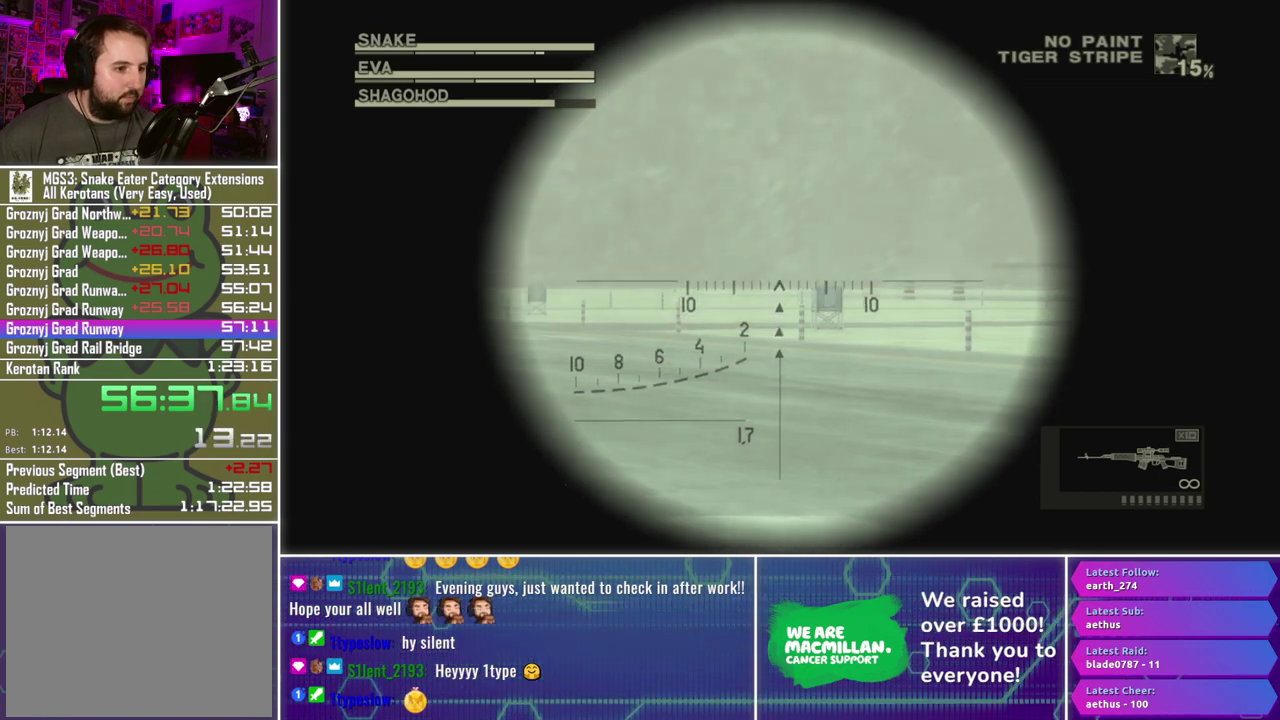
{"buttons": ["L1", "R1"], "left_stick": "center", "right_stick": "center", "events": [[233, "left_stick", "right"], [417, "left_stick", "center"]]}
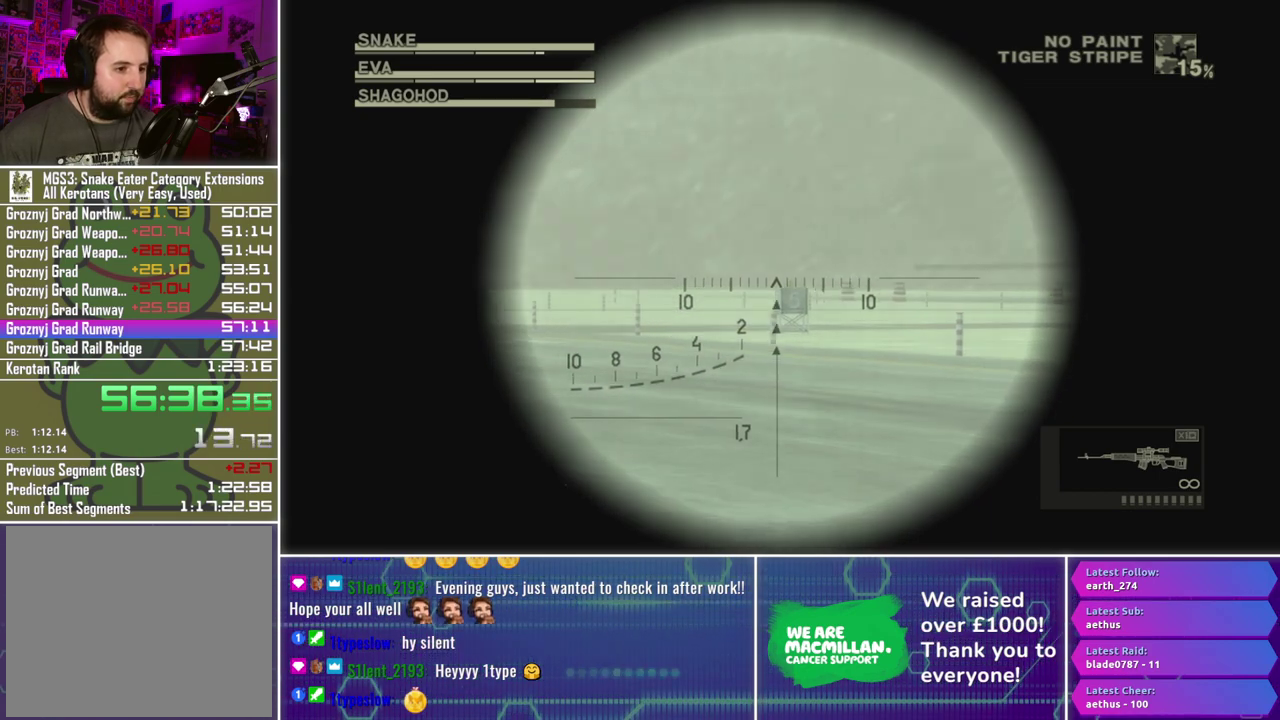
{"buttons": ["L1", "R1"], "left_stick": "center", "right_stick": "center", "events": [[133, "left_stick", "down-right"], [283, "left_stick", "center"]]}
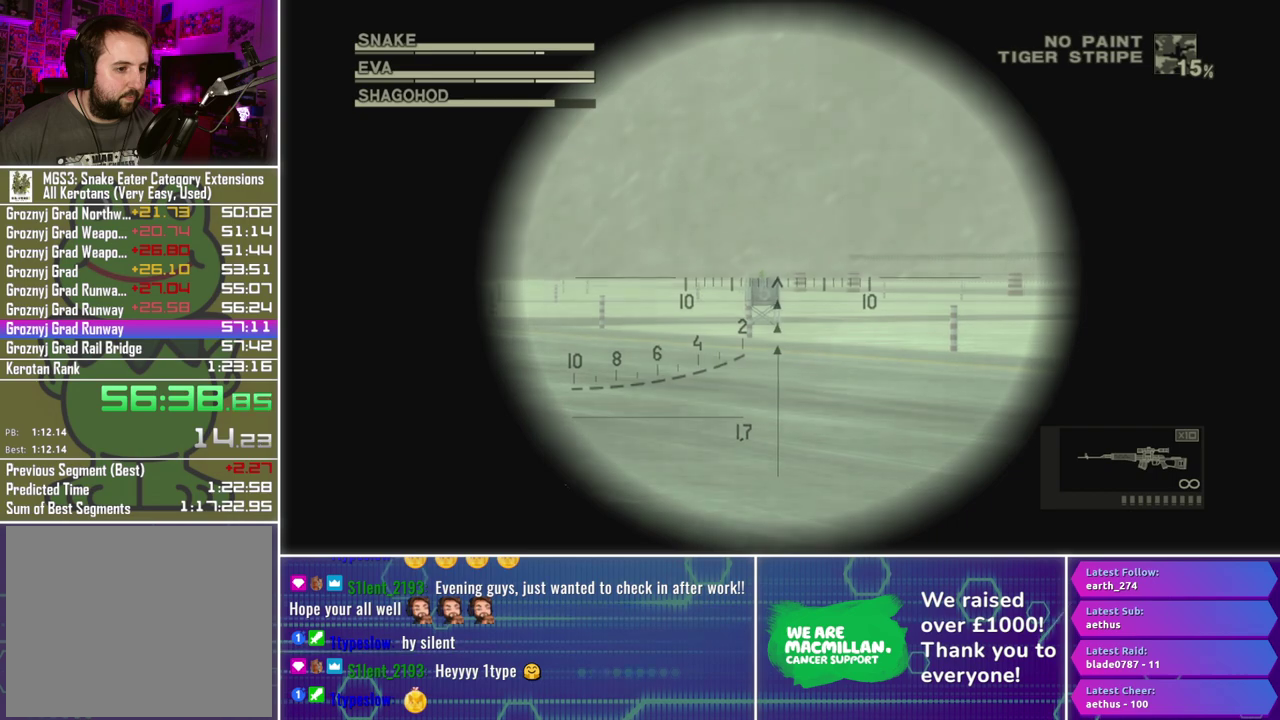
{"buttons": ["L1", "R1"], "left_stick": "center", "right_stick": "center", "events": []}
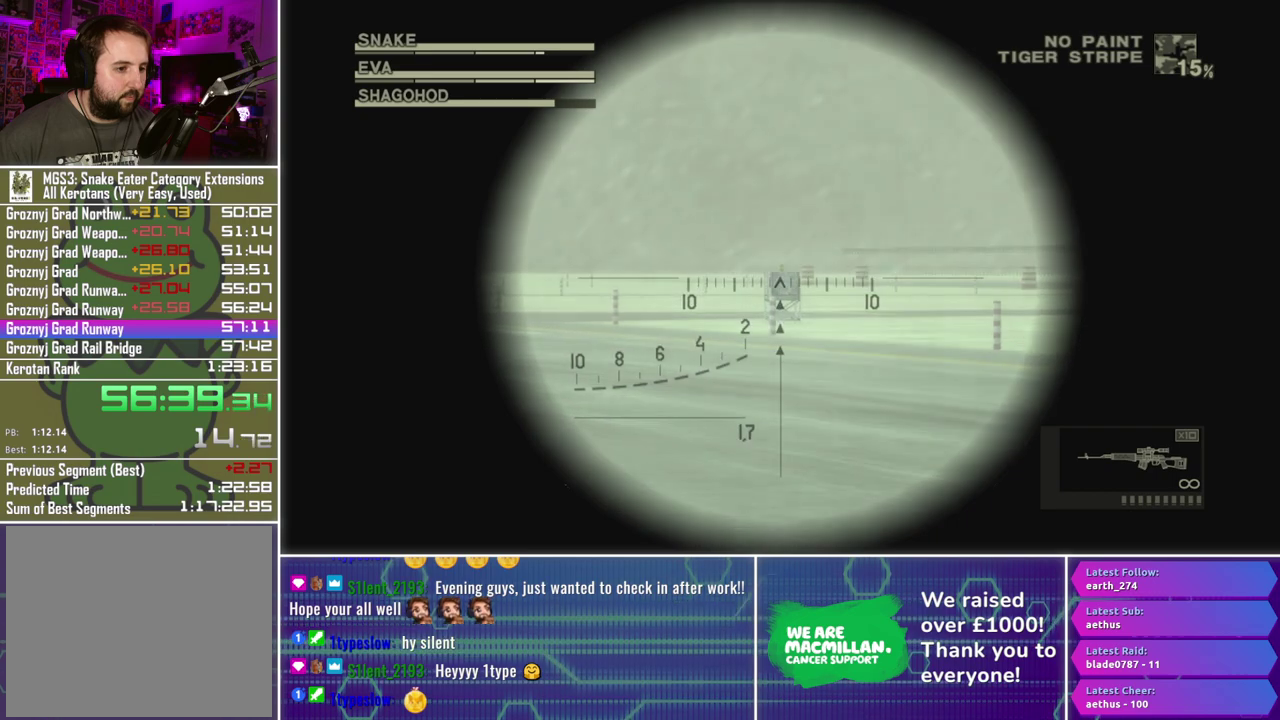
{"buttons": ["L1", "R1"], "left_stick": "center", "right_stick": "center", "events": [[100, "left_stick", "up"], [283, "left_stick", "center"]]}
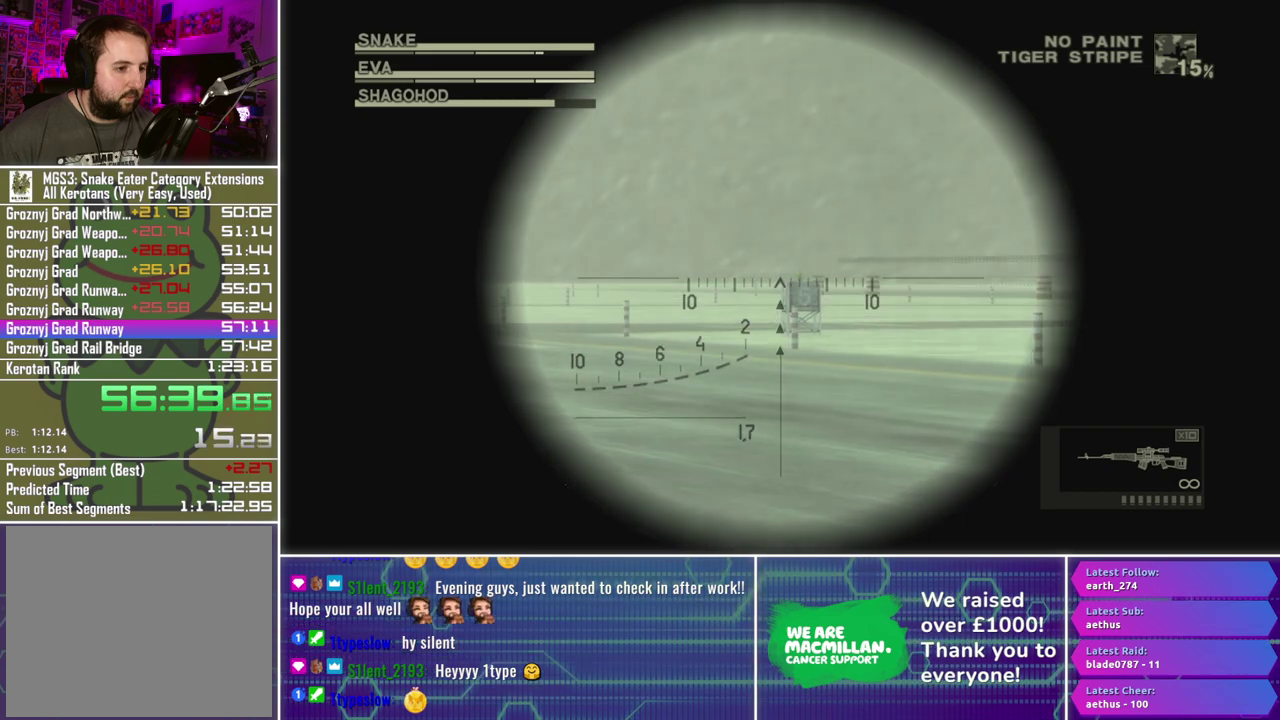
{"buttons": ["L1", "R1"], "left_stick": "center", "right_stick": "center", "events": []}
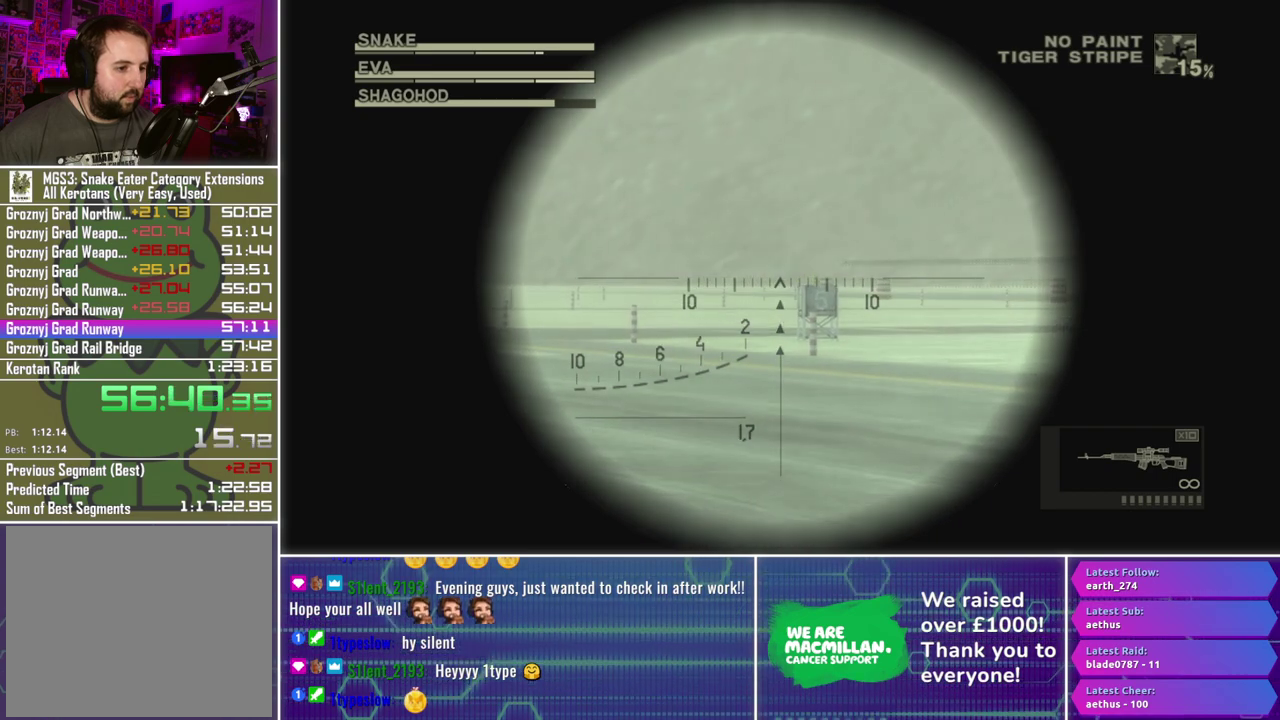
{"buttons": ["L1", "R1"], "left_stick": "center", "right_stick": "center", "events": [[233, "X", "down"], [283, "X", "up"], [383, "X", "down"], [450, "X", "up"]]}
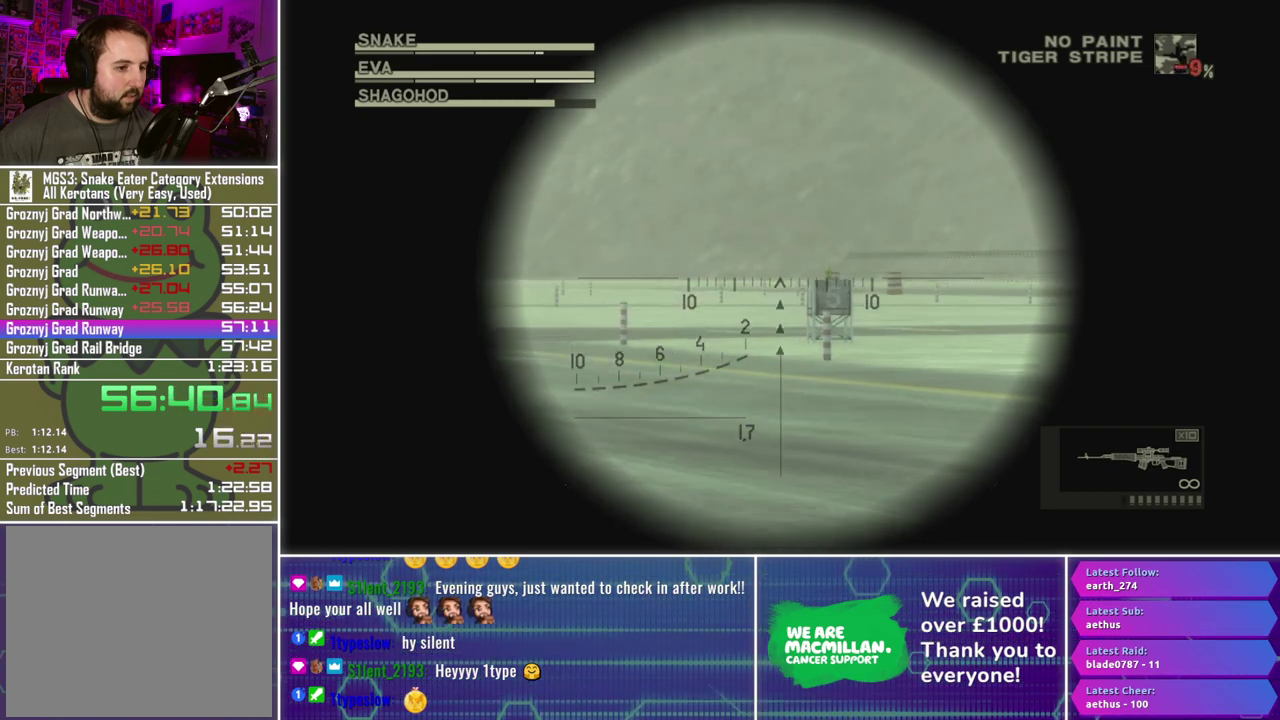
{"buttons": ["L1", "R1"], "left_stick": "center", "right_stick": "center", "events": []}
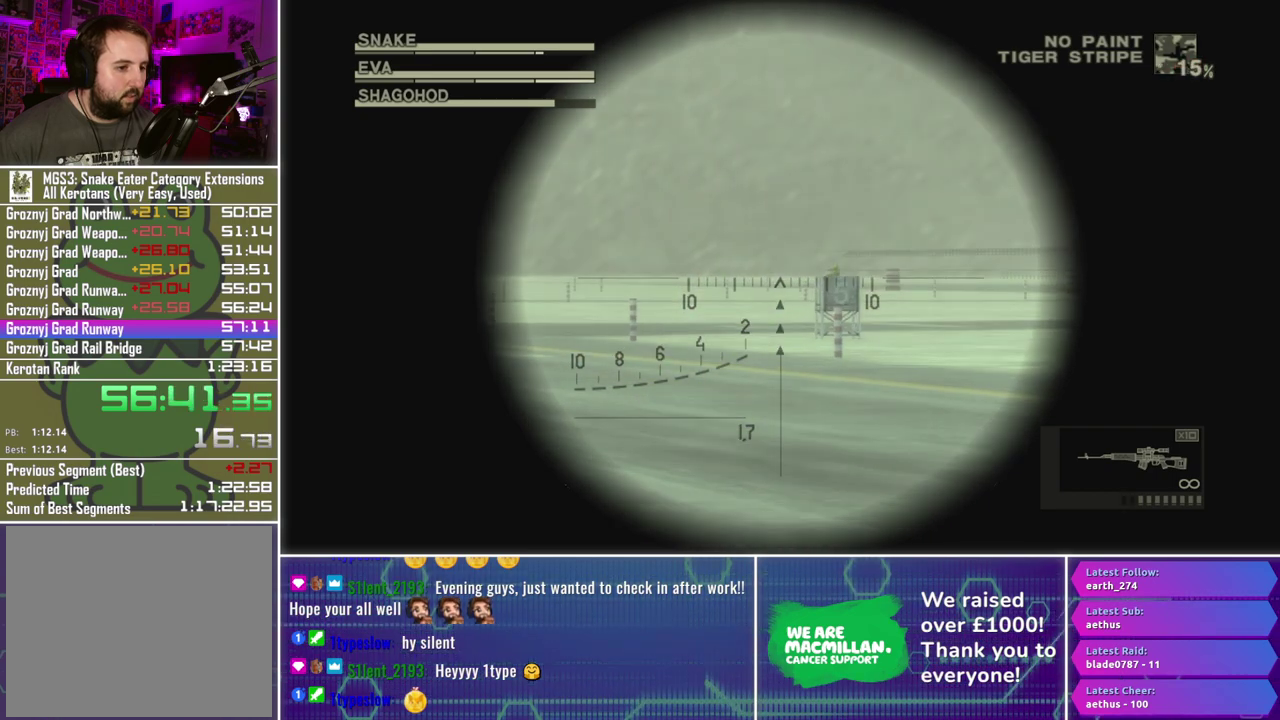
{"buttons": ["L1", "R1"], "left_stick": "up", "right_stick": "center", "events": [[467, "left_stick", "up"]]}